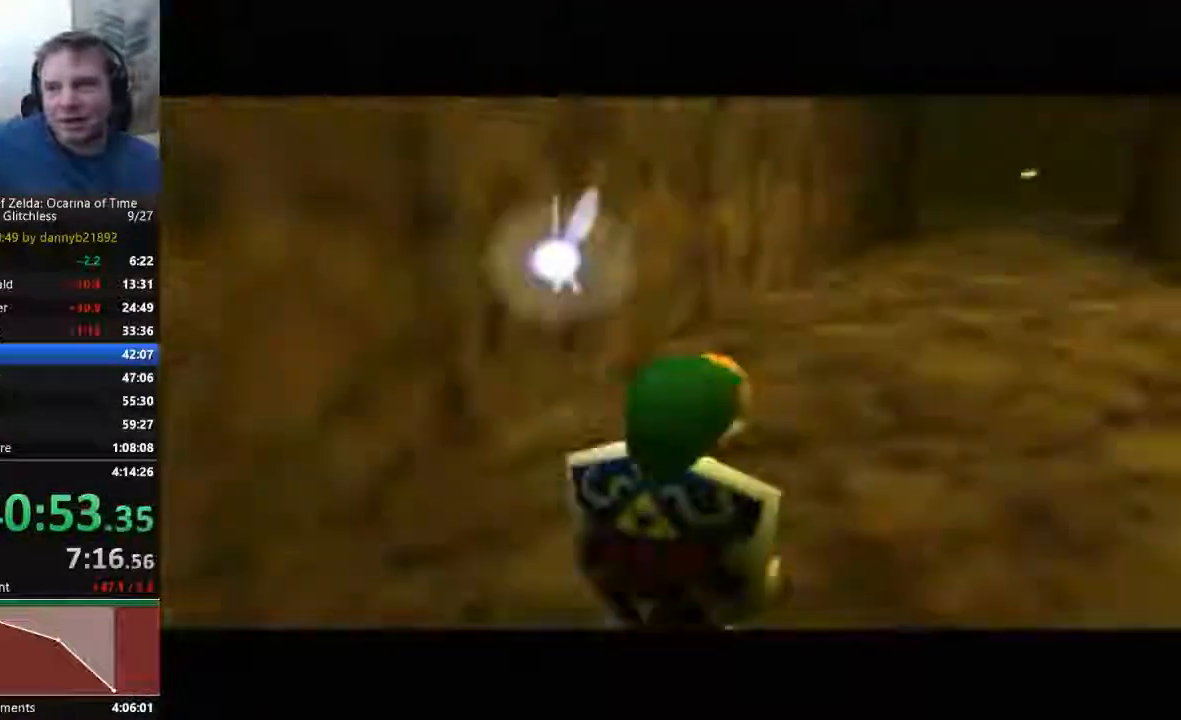
Gameplay with a controller (Nintendo layout); each line is a JSON object with the inputs held at the frame after it (dt_ms = milliseconds from this image to that frame). "events" lists button and stick changes between this image and that frame as [ms after this image, input, new state], when the widget could be followed in between. Not read: C_LEFT C_RIGHT L3 R3 Z.
{"dt_ms": 500, "buttons": [], "left_stick": "up", "events": [[133, "left_stick", "up"]]}
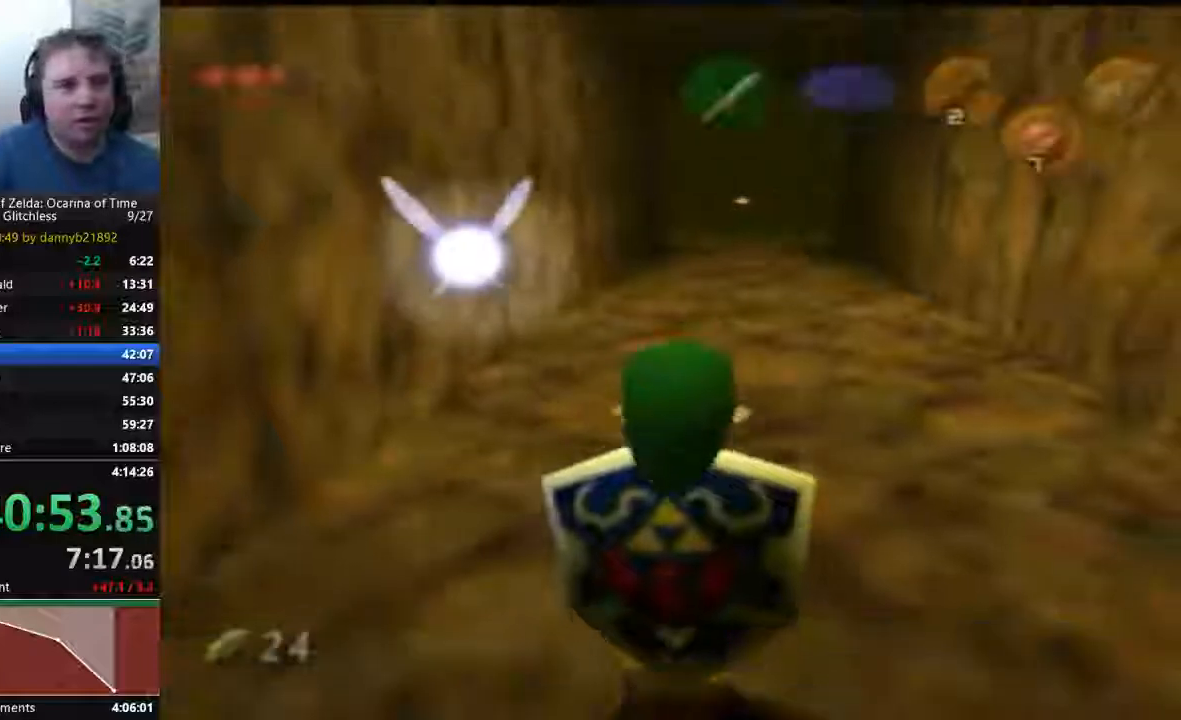
{"dt_ms": 1000, "buttons": [], "left_stick": "up"}
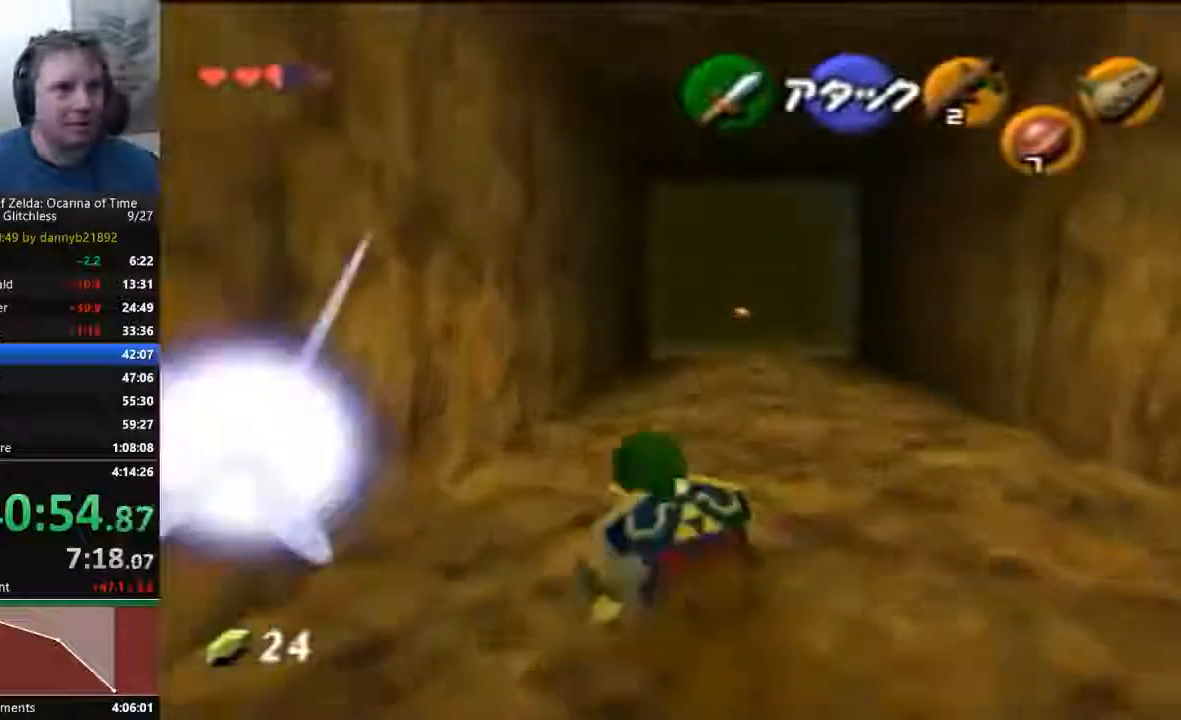
{"dt_ms": 500, "buttons": [], "left_stick": "up"}
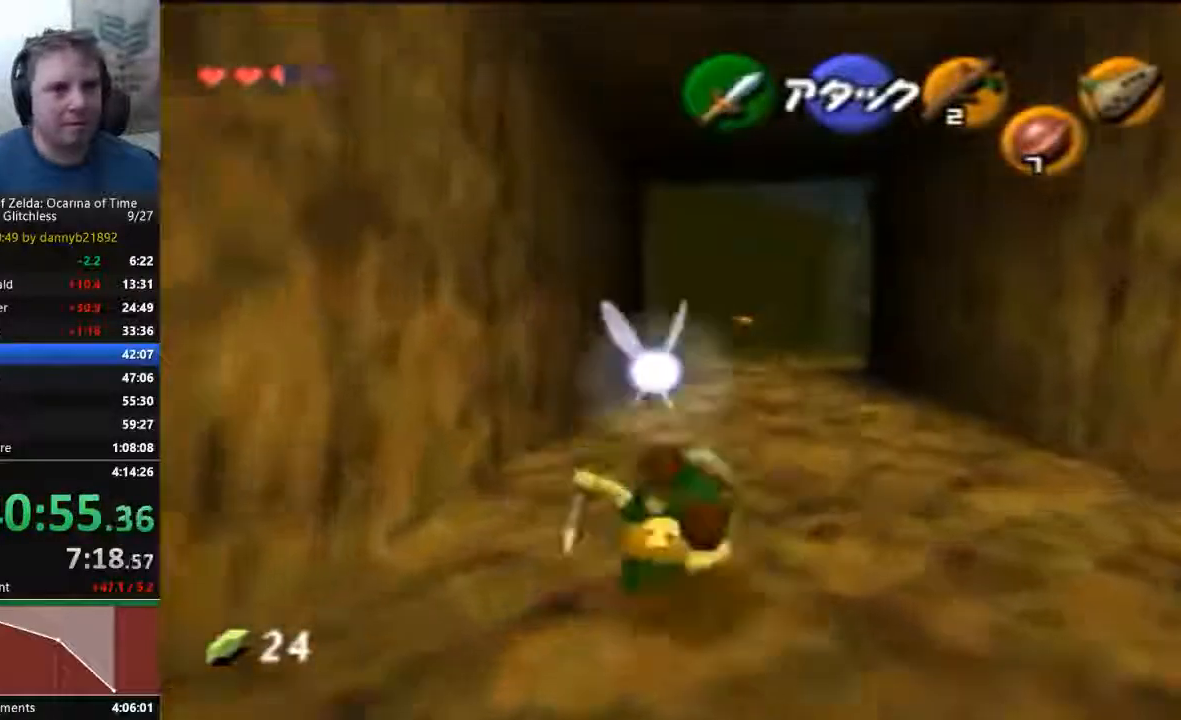
{"dt_ms": 500, "buttons": ["A"], "left_stick": "up", "events": [[433, "A", "down"]]}
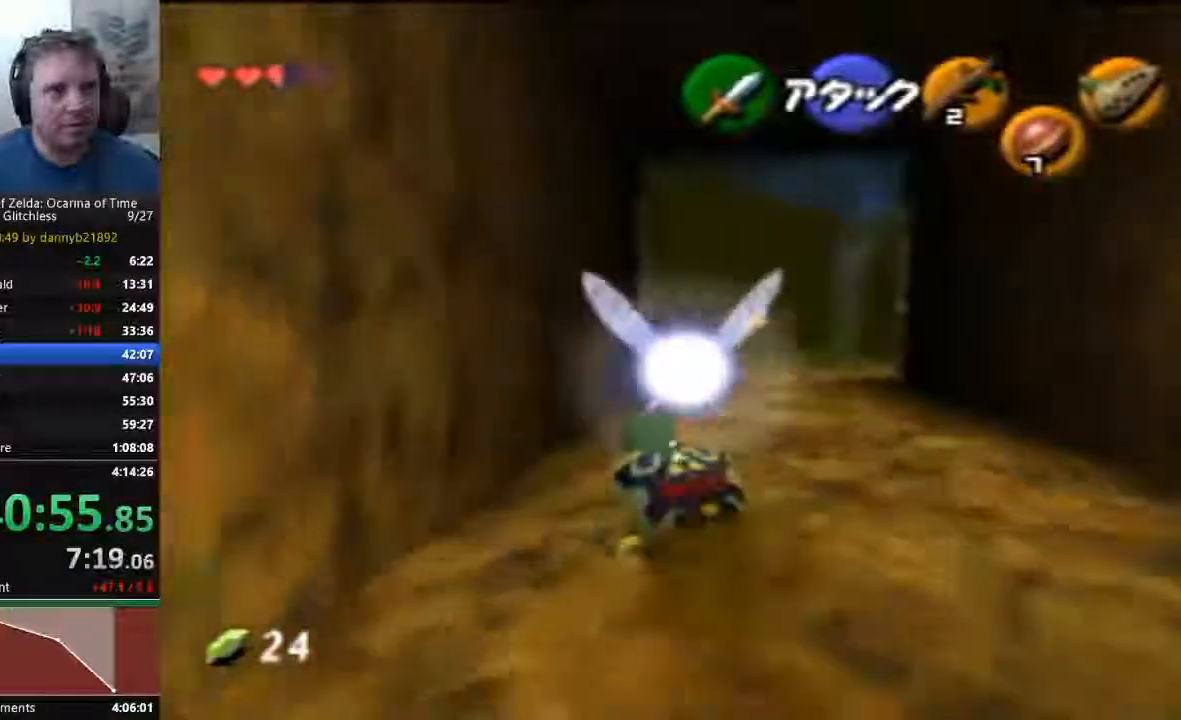
{"dt_ms": 1000, "buttons": ["A"], "left_stick": "up"}
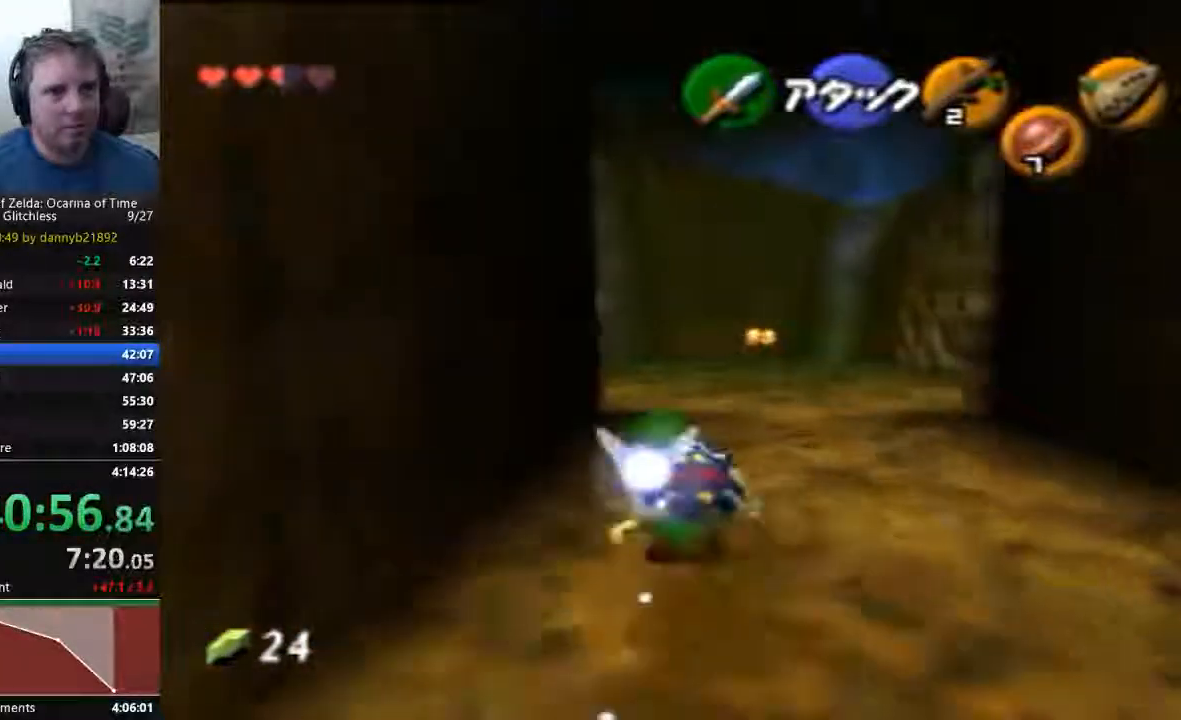
{"dt_ms": 500, "buttons": [], "left_stick": "up", "events": [[167, "A", "up"]]}
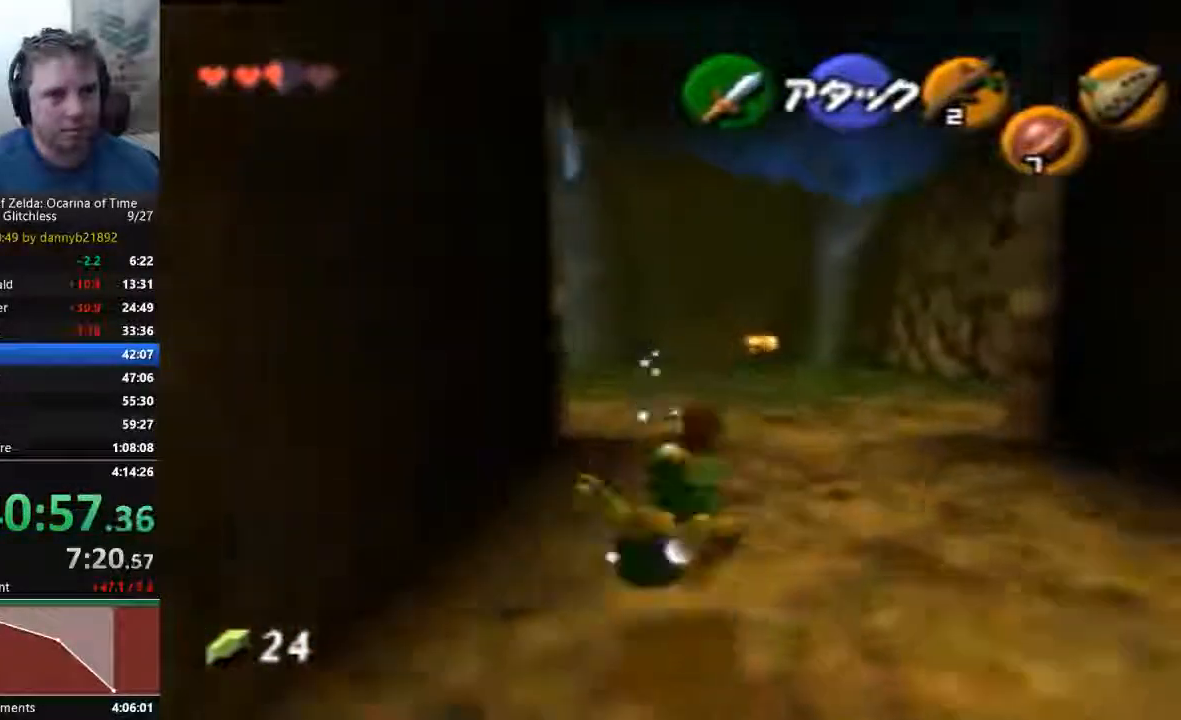
{"dt_ms": 500, "buttons": ["A"], "left_stick": "up", "events": [[467, "A", "down"]]}
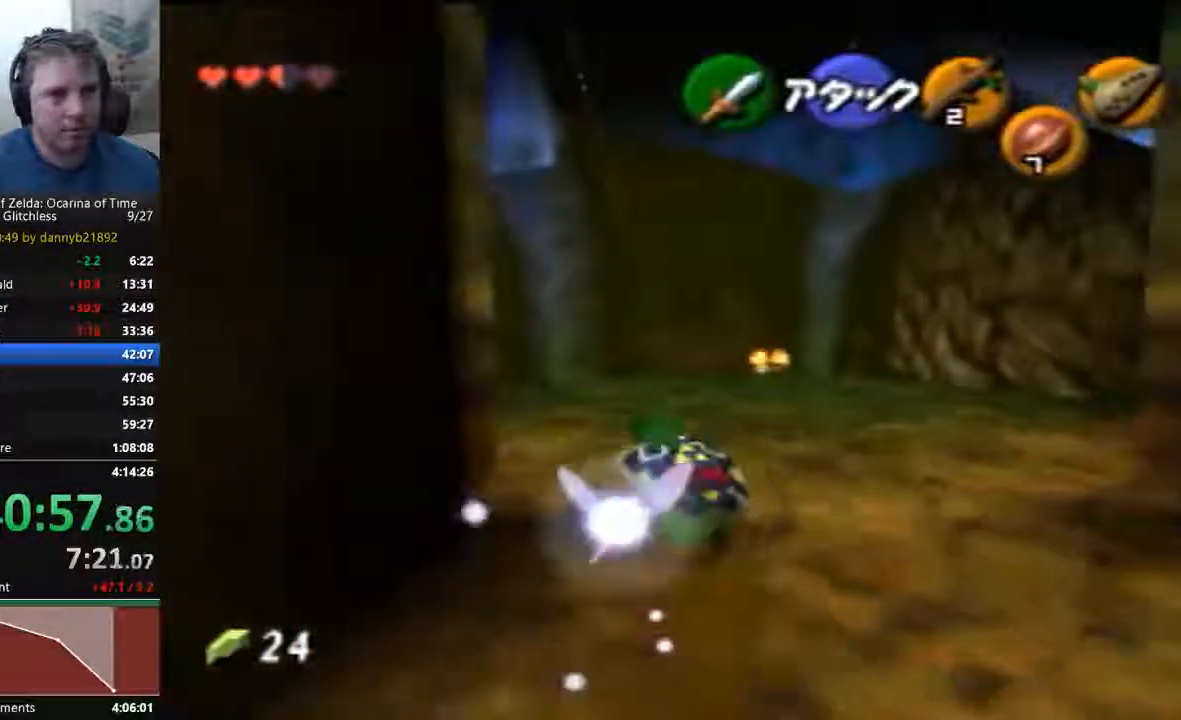
{"dt_ms": 500, "buttons": [], "left_stick": "up", "events": [[200, "A", "up"]]}
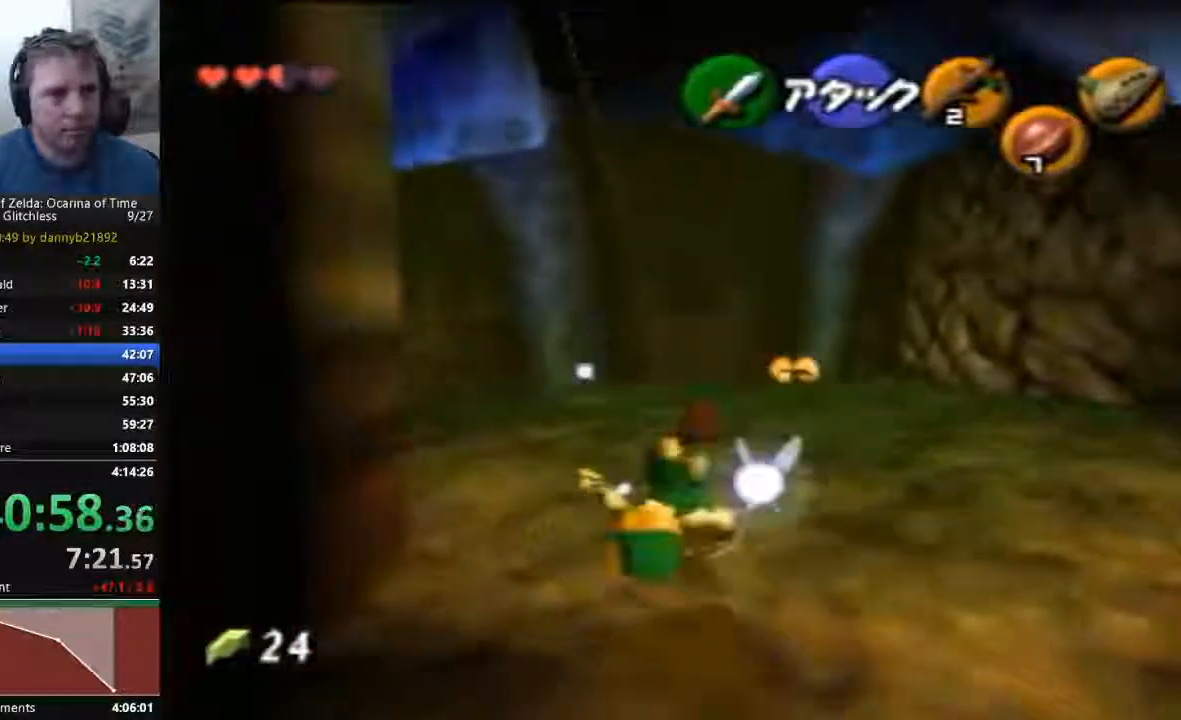
{"dt_ms": 500, "buttons": ["A"], "left_stick": "up"}
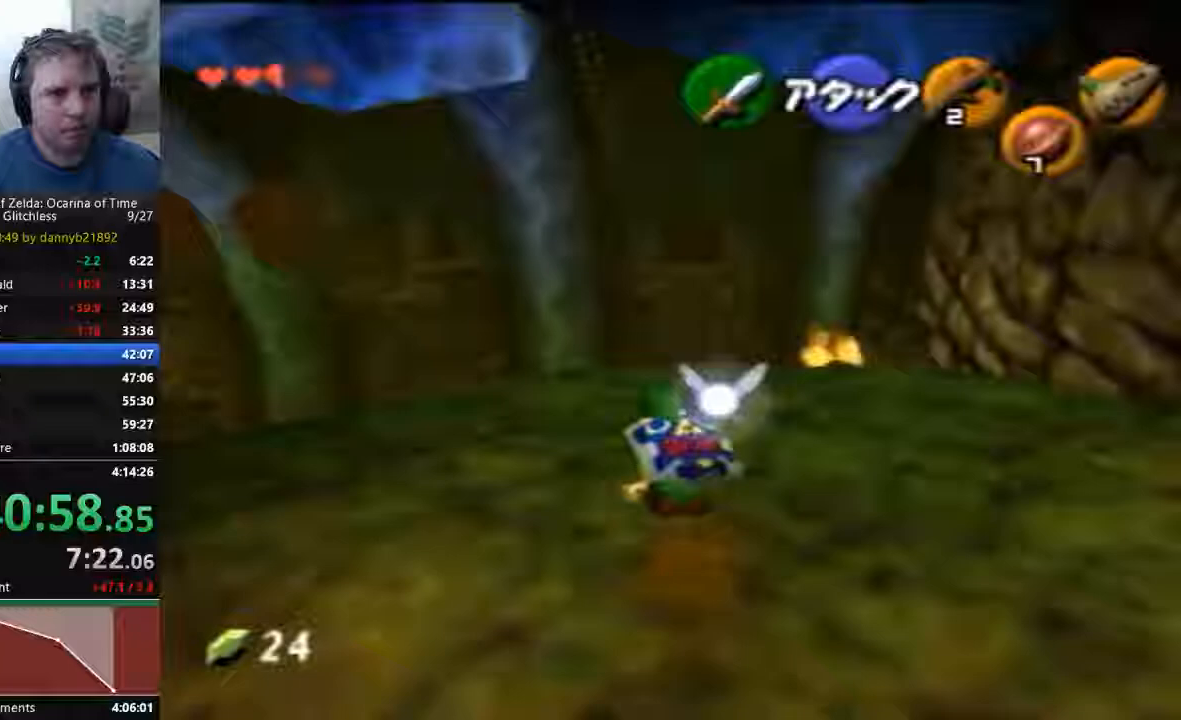
{"dt_ms": 500, "buttons": [], "left_stick": "up", "events": [[200, "A", "up"]]}
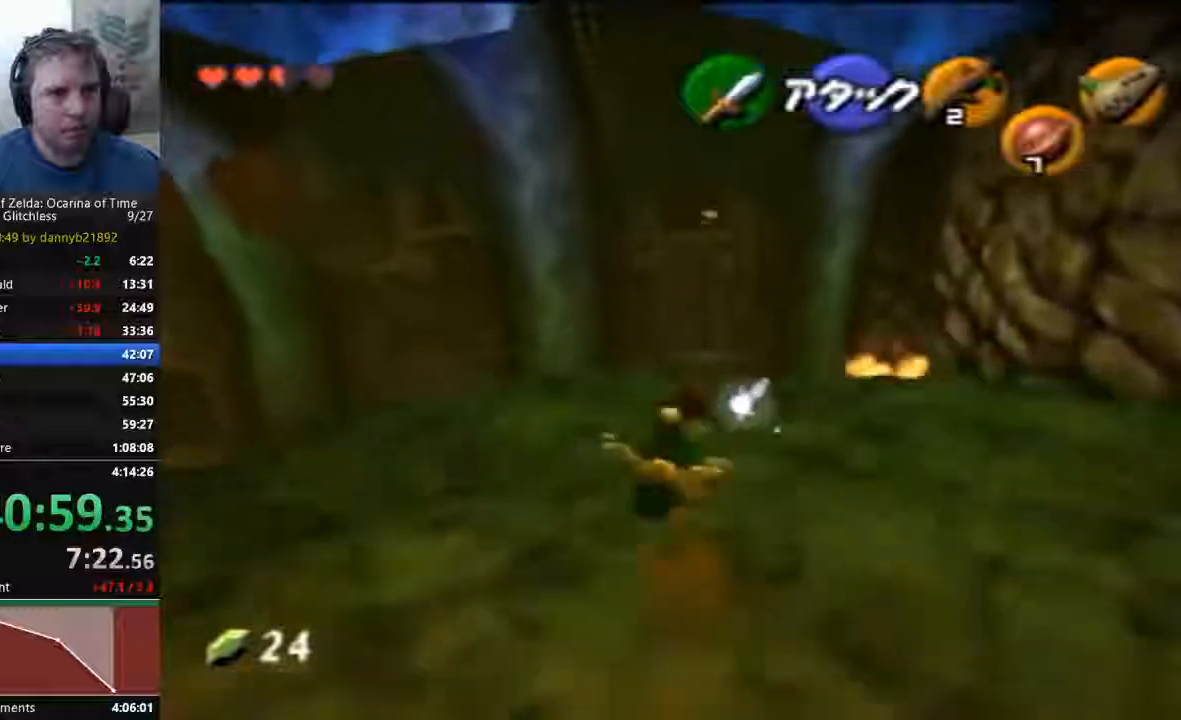
{"dt_ms": 500, "buttons": [], "left_stick": "up"}
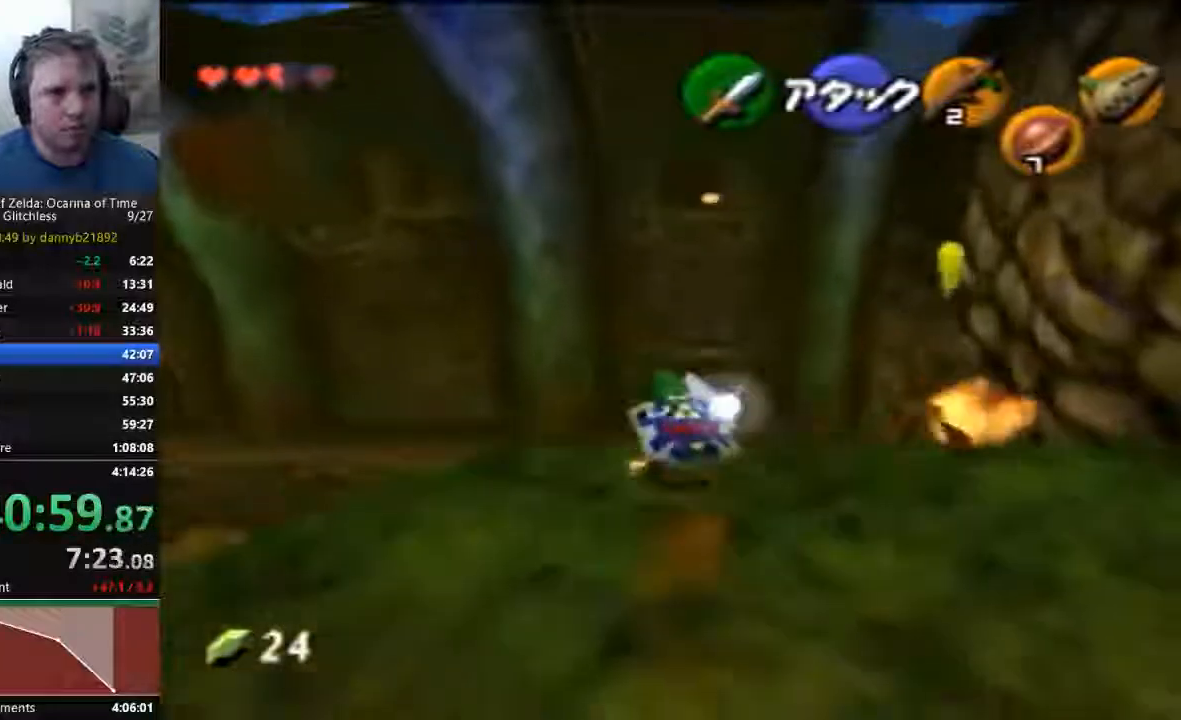
{"dt_ms": 500, "buttons": [], "left_stick": "up", "events": [[333, "A", "down"], [500, "A", "up"]]}
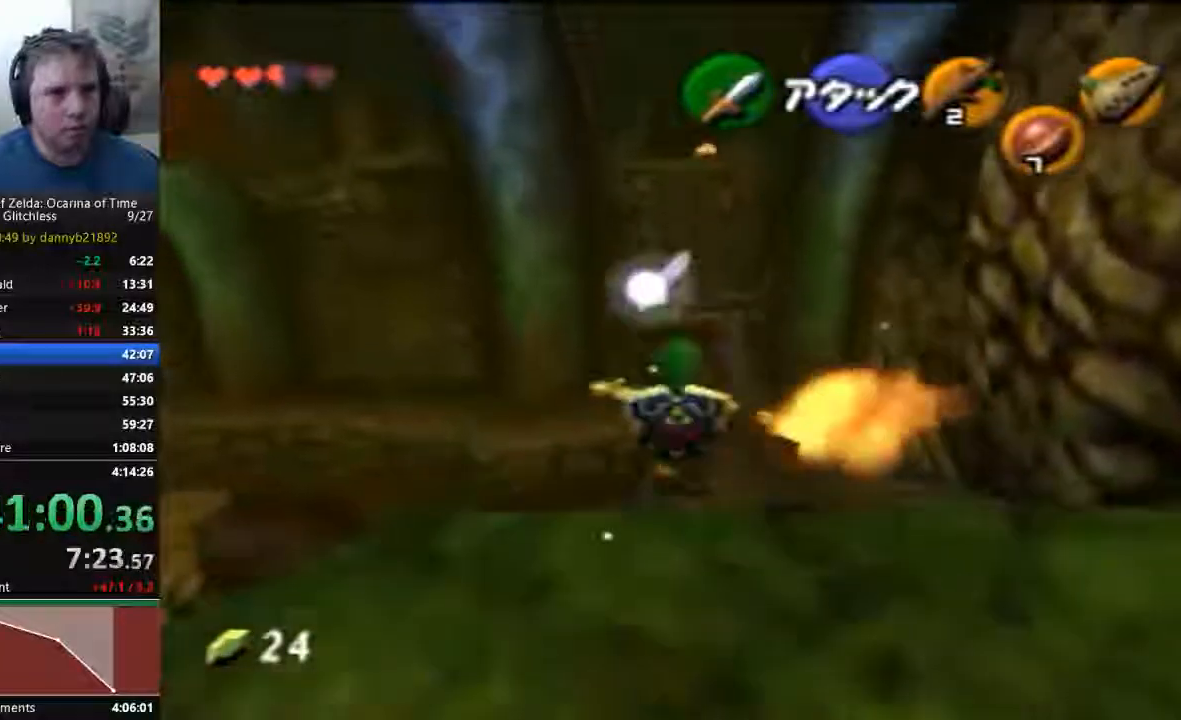
{"dt_ms": 500, "buttons": [], "left_stick": "up", "events": []}
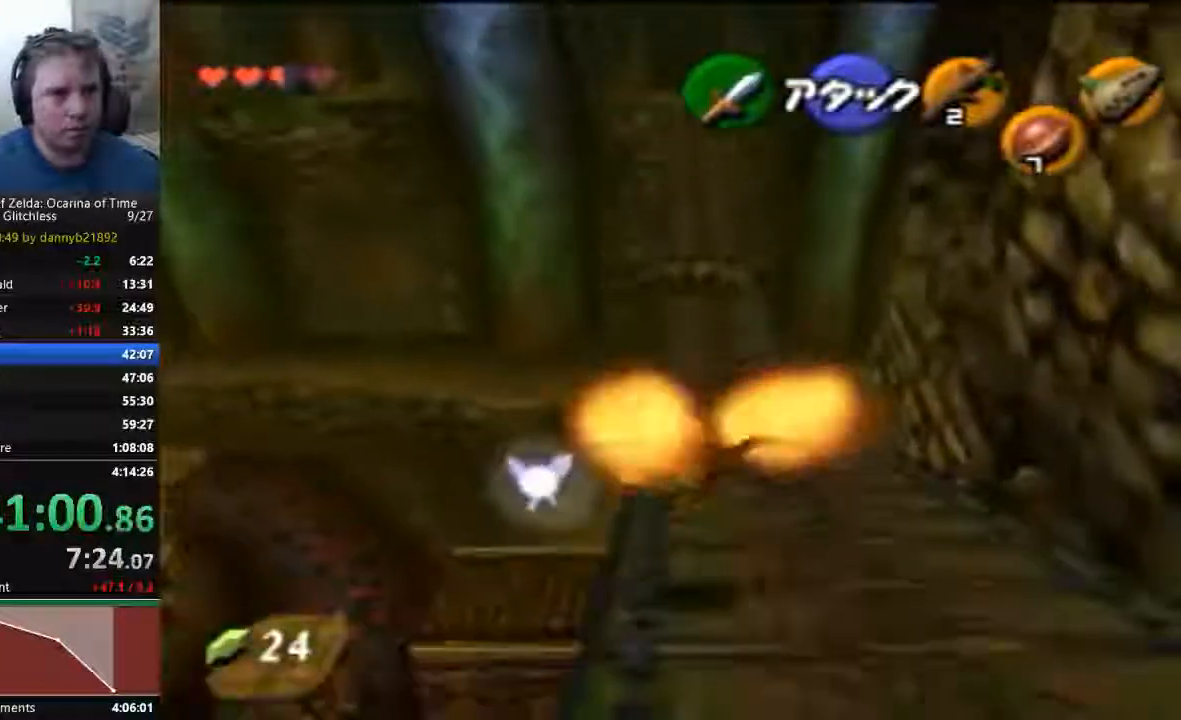
{"dt_ms": 1000, "buttons": [], "left_stick": "up"}